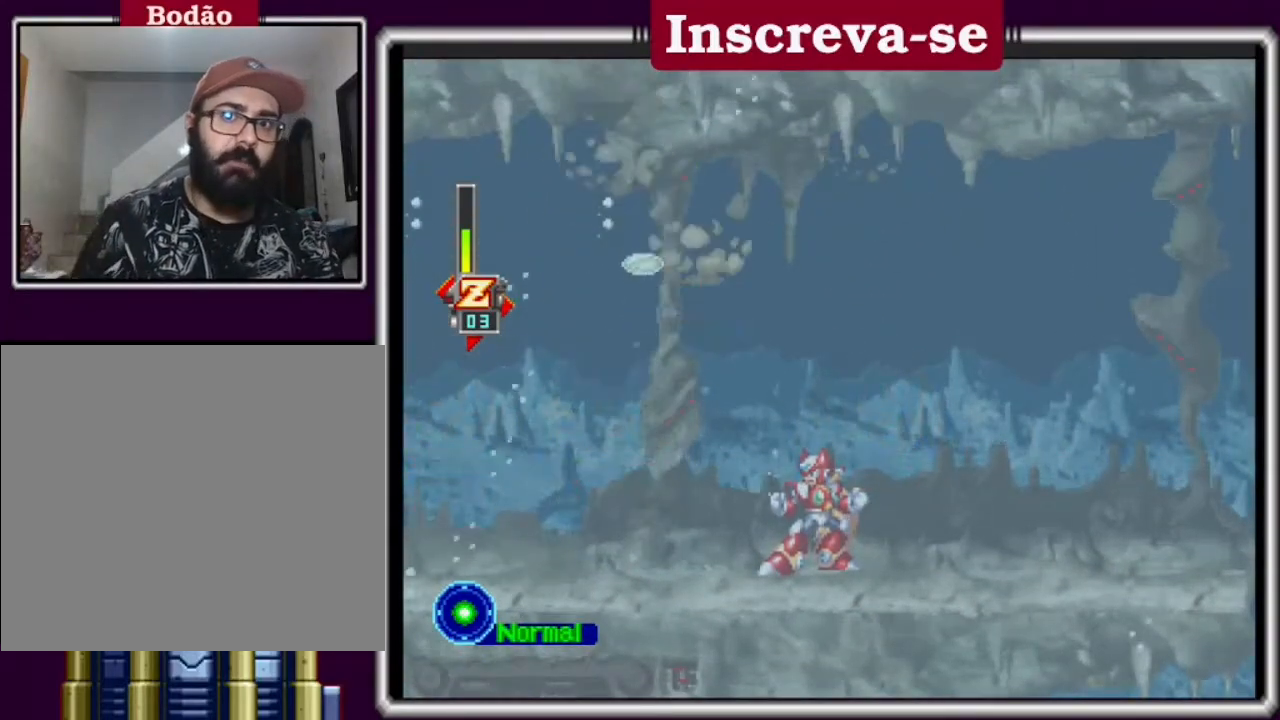
Gameplay with a controller (Xbox layout); each line is a JSON object with the inputs held at the frame after it. "events" lists button and stick changes between this image and that frame as [ms after this image, input, new state], when the widget could be followed in between. Not read: L3 R3 right_stick.
{"buttons": [], "left_stick": "right", "events": [[100, "left_stick", "right"]]}
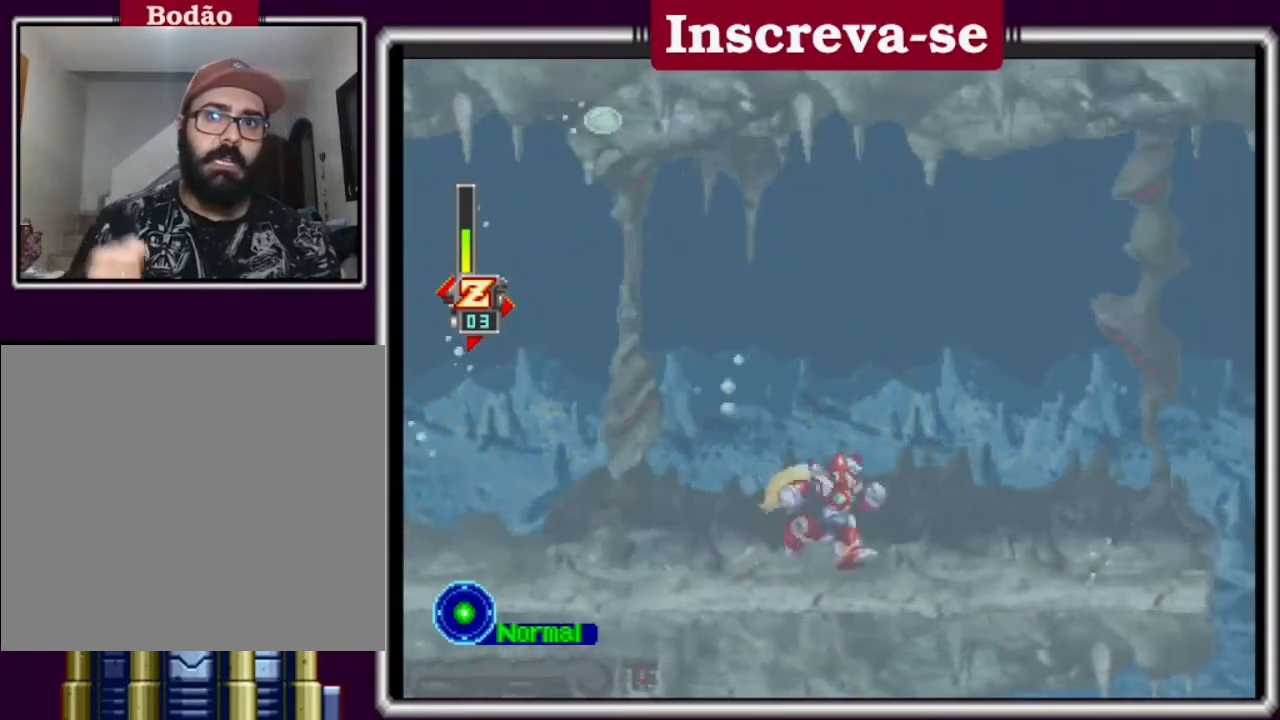
{"buttons": [], "left_stick": "right", "events": []}
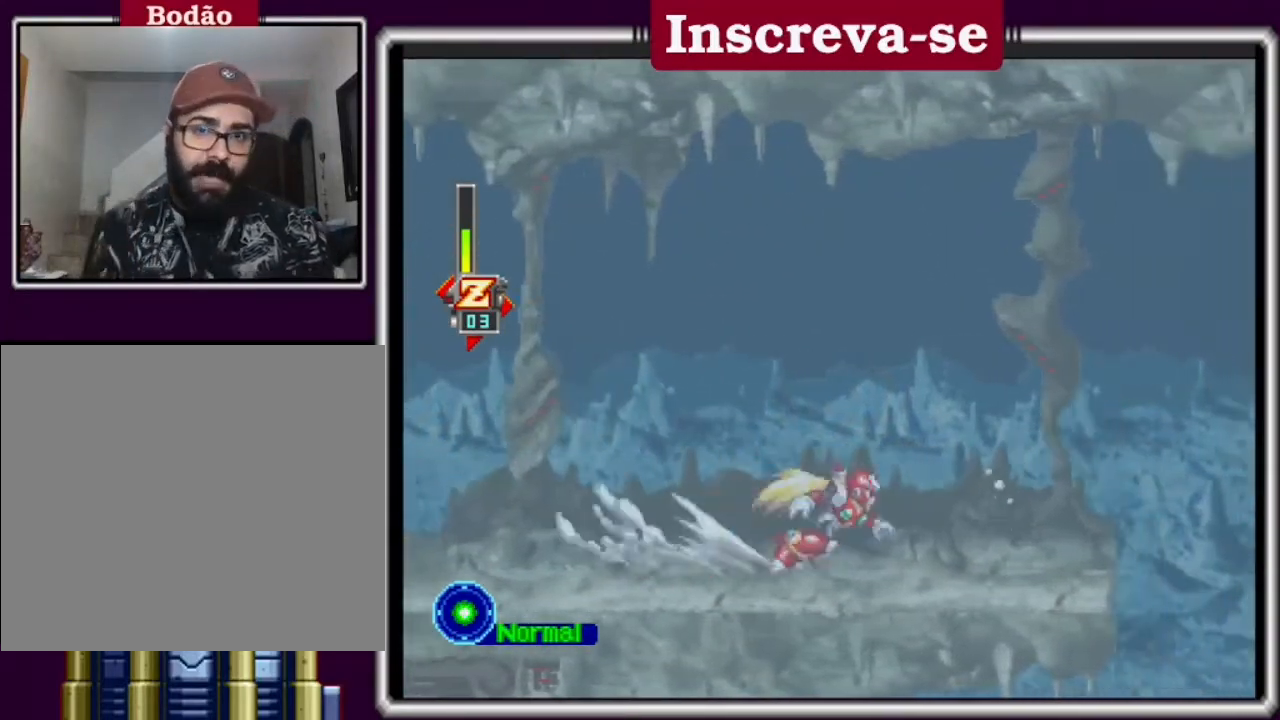
{"buttons": [], "left_stick": "right", "events": []}
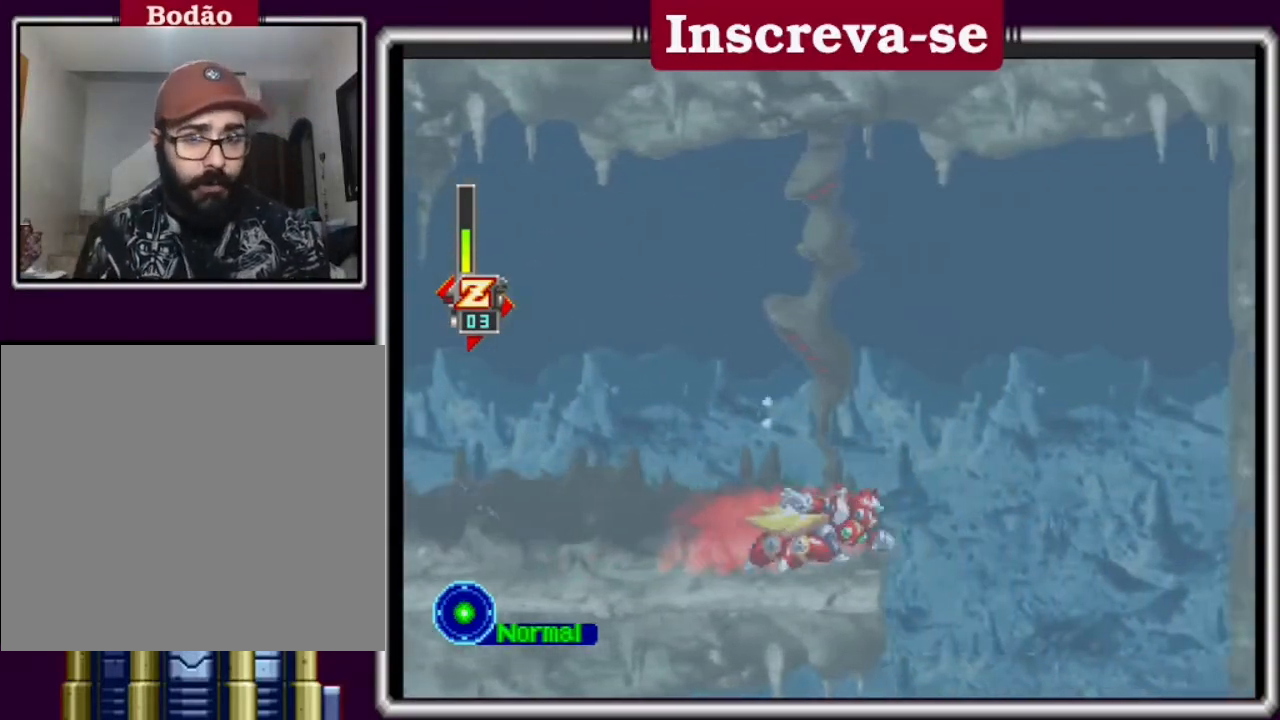
{"buttons": ["A"], "left_stick": "center", "events": [[200, "A", "down"], [333, "left_stick", "center"]]}
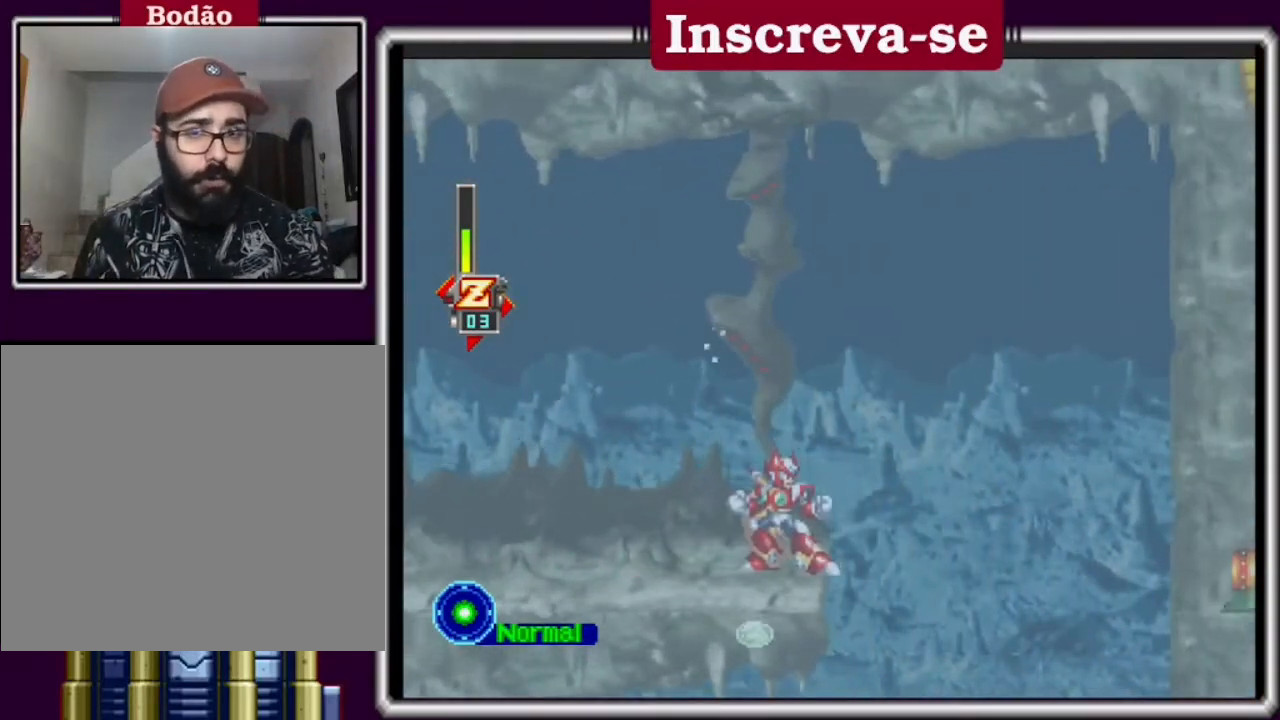
{"buttons": [], "left_stick": "center", "events": [[67, "A", "up"]]}
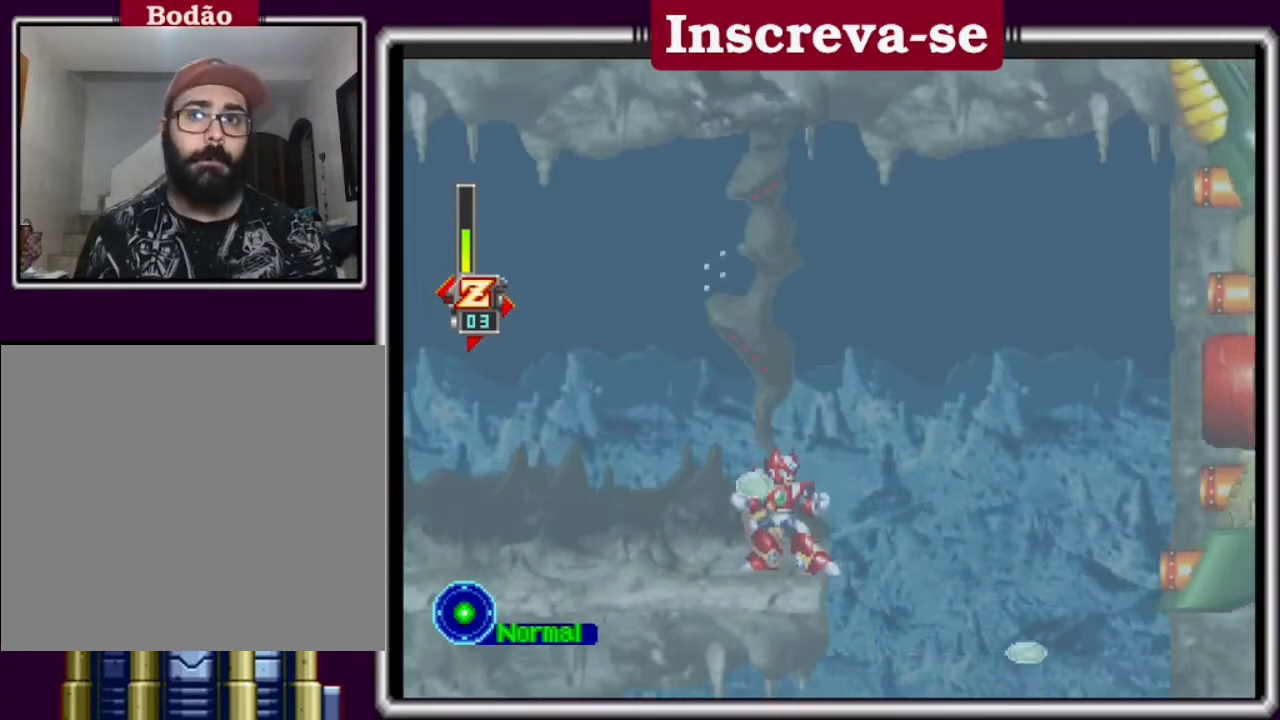
{"buttons": [], "left_stick": "center", "events": []}
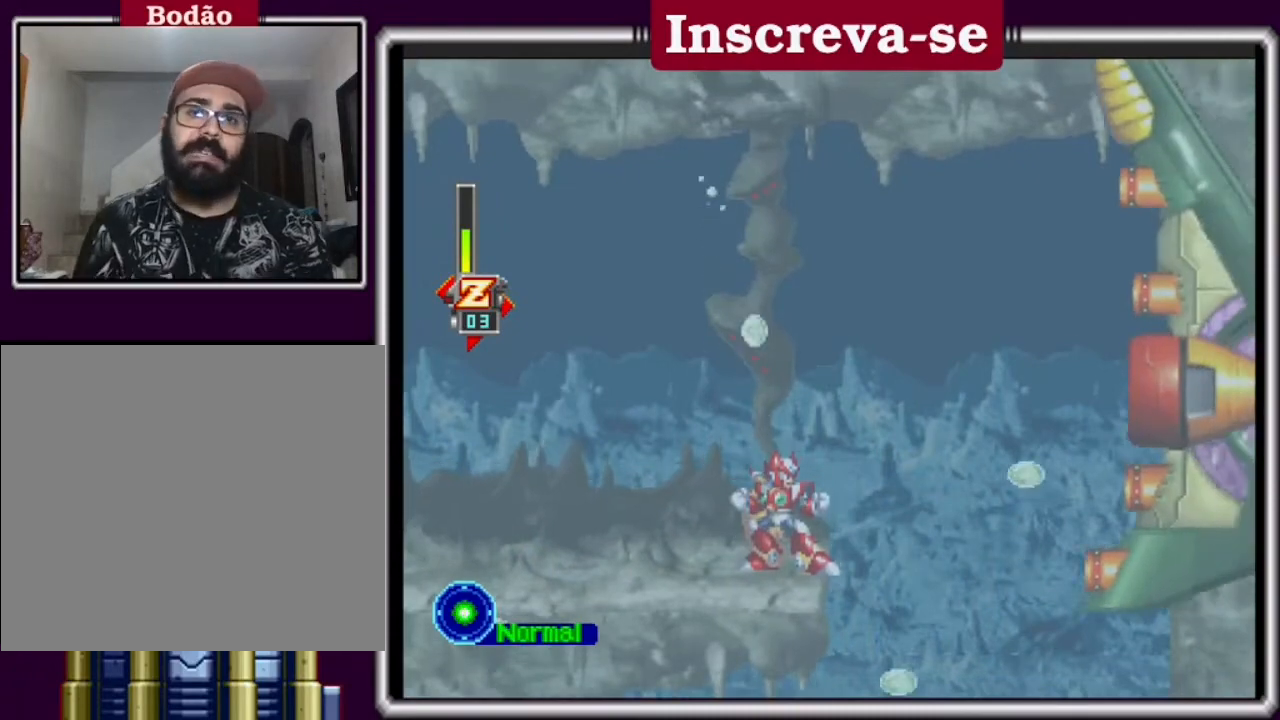
{"buttons": [], "left_stick": "center", "events": []}
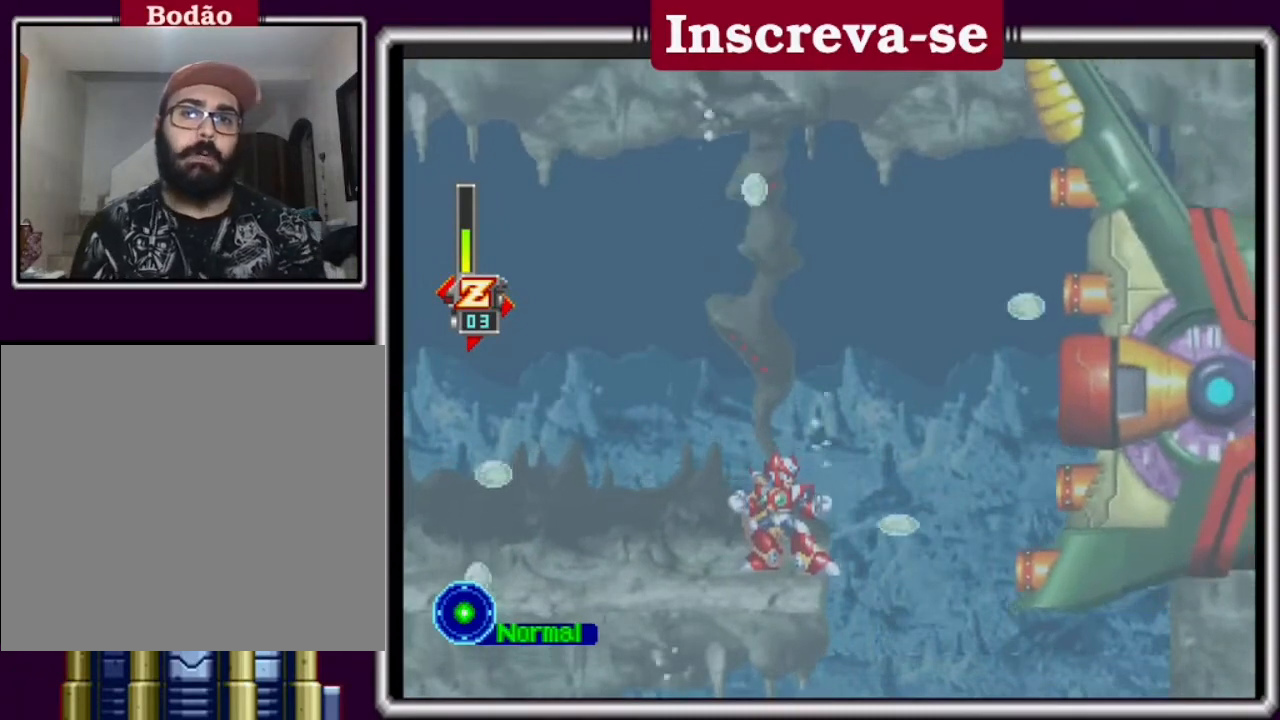
{"buttons": [], "left_stick": "center", "events": []}
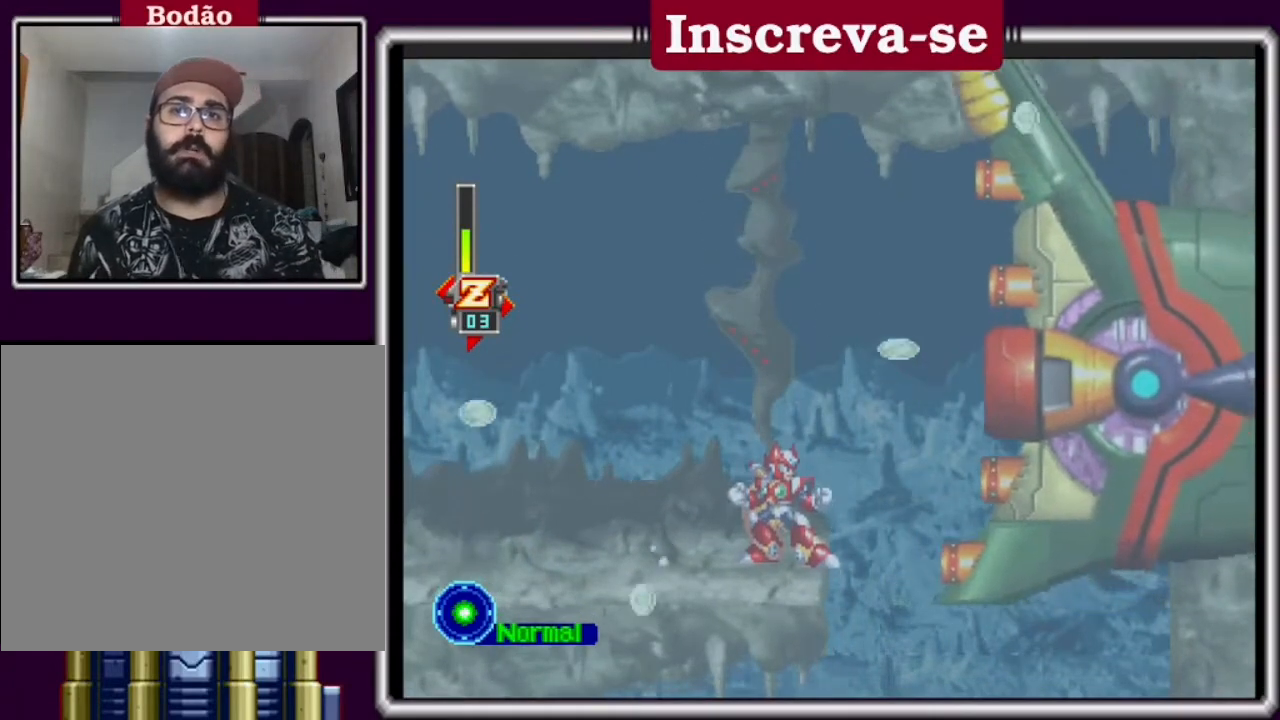
{"buttons": ["A"], "left_stick": "center", "events": [[267, "A", "down"]]}
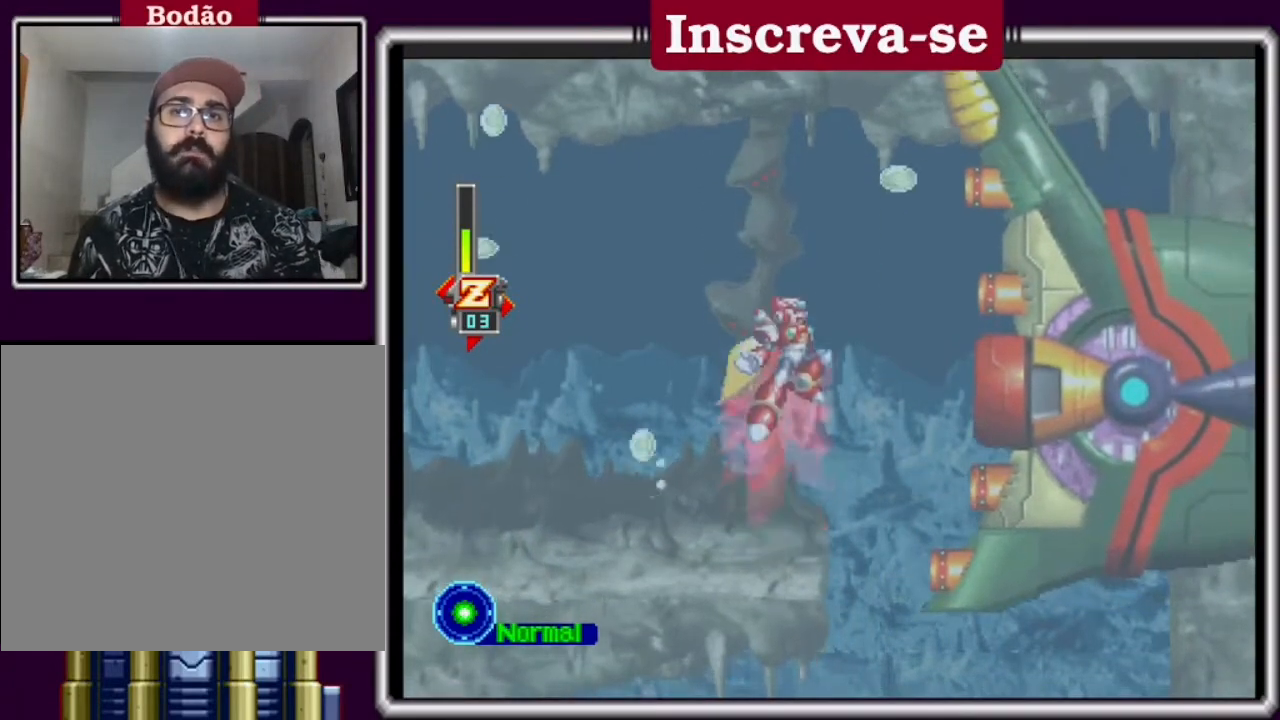
{"buttons": ["A", "X"], "left_stick": "center", "events": [[200, "left_stick", "right"], [333, "X", "down"], [467, "left_stick", "center"]]}
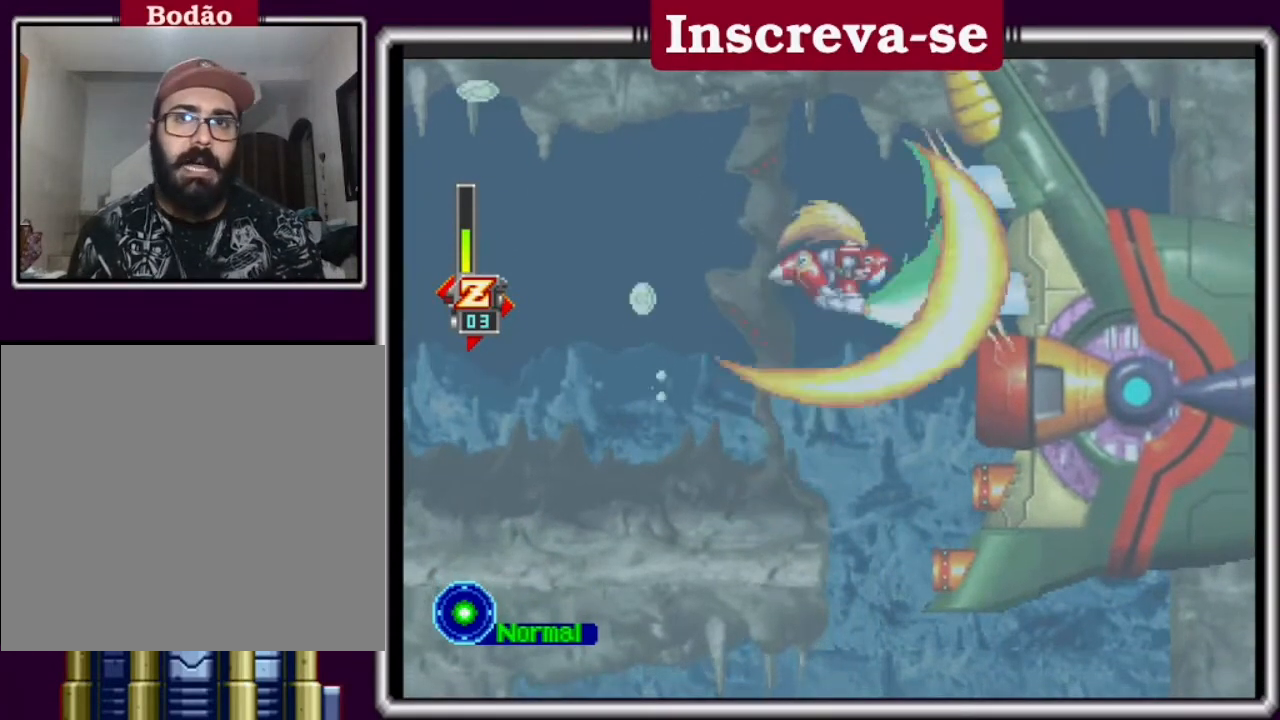
{"buttons": ["A"], "left_stick": "center", "events": [[33, "X", "up"], [133, "X", "down"], [300, "X", "up"], [367, "X", "down"], [500, "X", "up"]]}
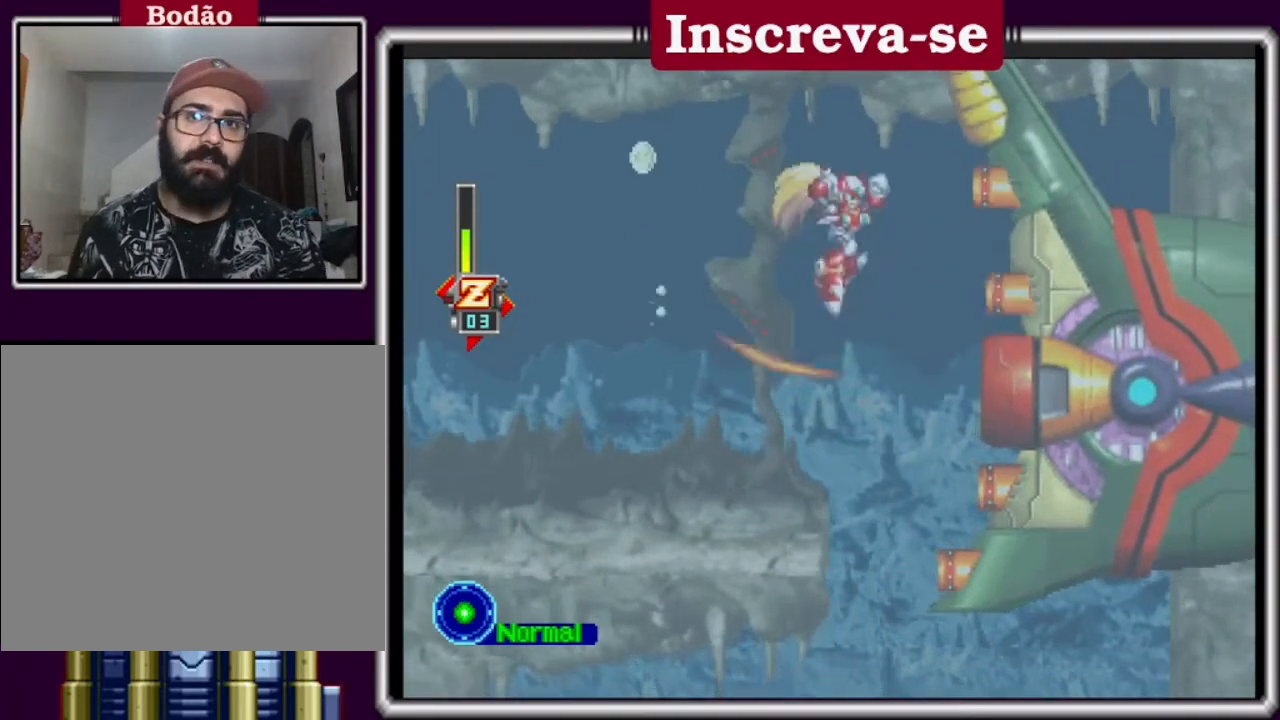
{"buttons": ["A", "X"], "left_stick": "right", "events": [[100, "X", "down"], [267, "X", "up"], [400, "left_stick", "right"], [500, "X", "down"]]}
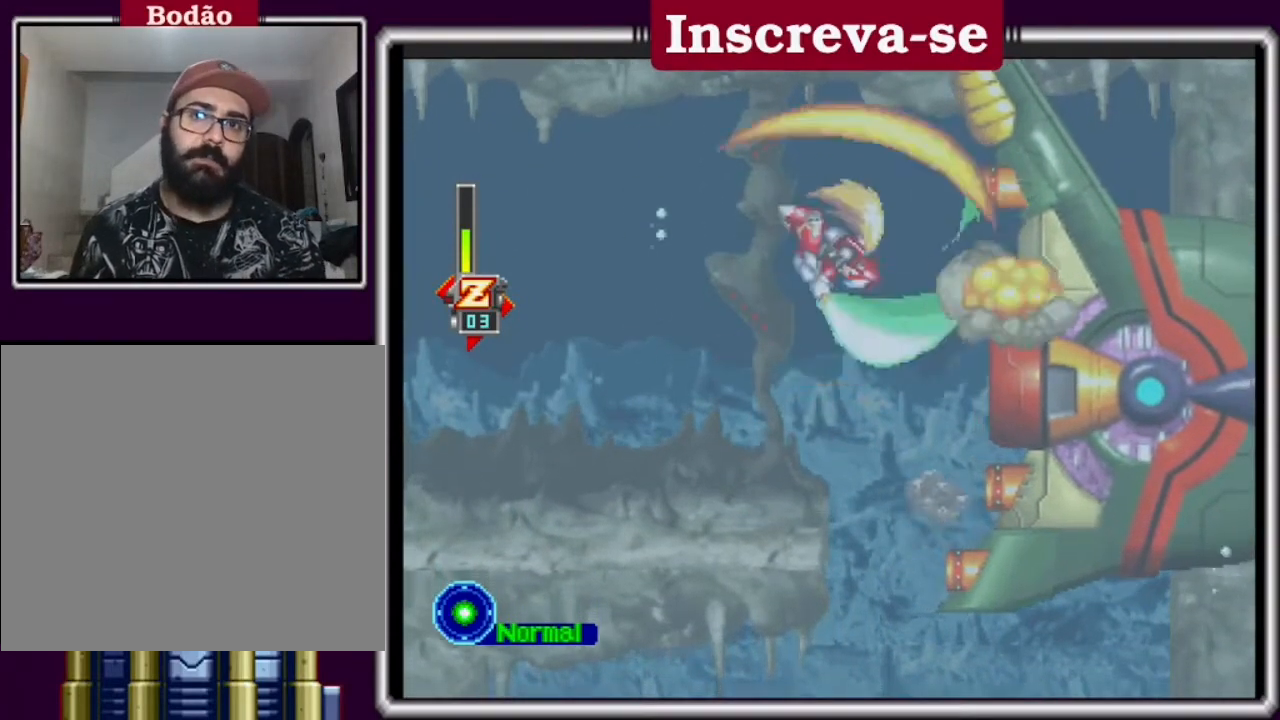
{"buttons": ["A", "X"], "left_stick": "center", "events": [[67, "left_stick", "center"], [167, "X", "up"], [267, "X", "down"], [367, "X", "up"], [433, "X", "down"]]}
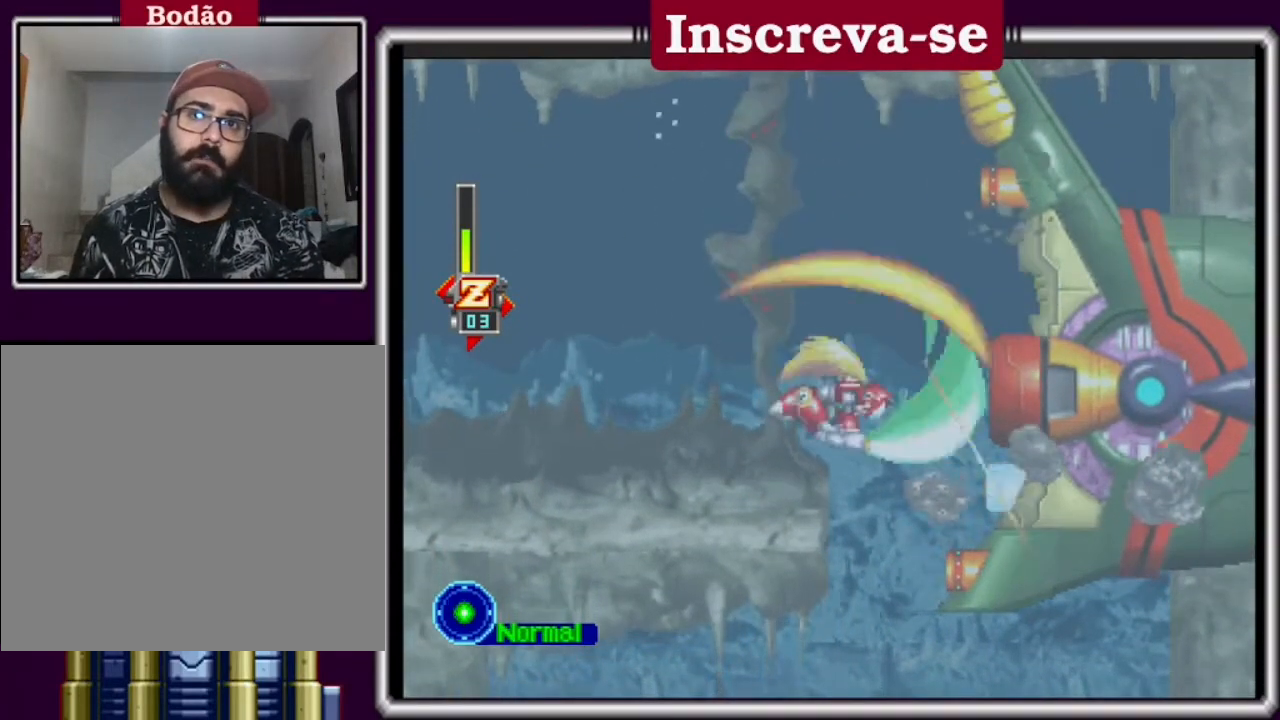
{"buttons": ["A", "X"], "left_stick": "center", "events": [[33, "left_stick", "right"], [100, "X", "up"], [200, "left_stick", "center"], [233, "X", "down"], [367, "X", "up"], [433, "X", "down"]]}
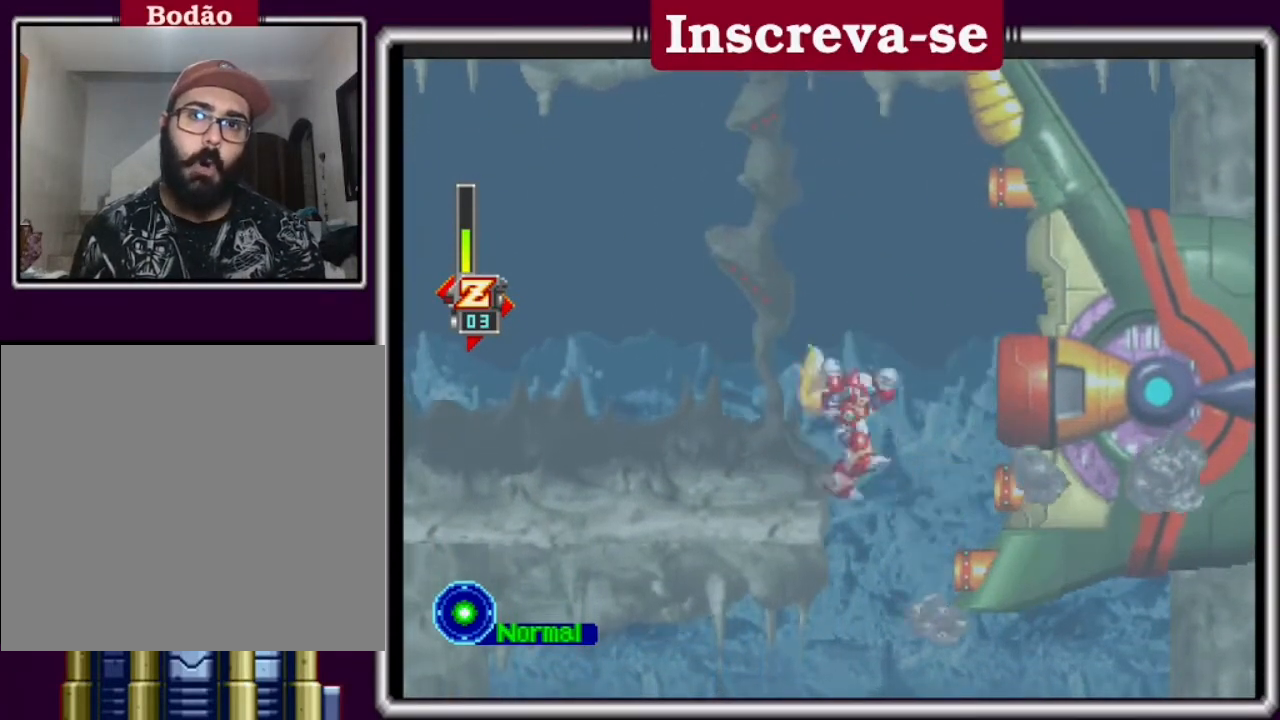
{"buttons": [], "left_stick": "left", "events": [[67, "X", "up"], [133, "X", "down"], [233, "left_stick", "left"], [300, "X", "up"], [367, "A", "up"]]}
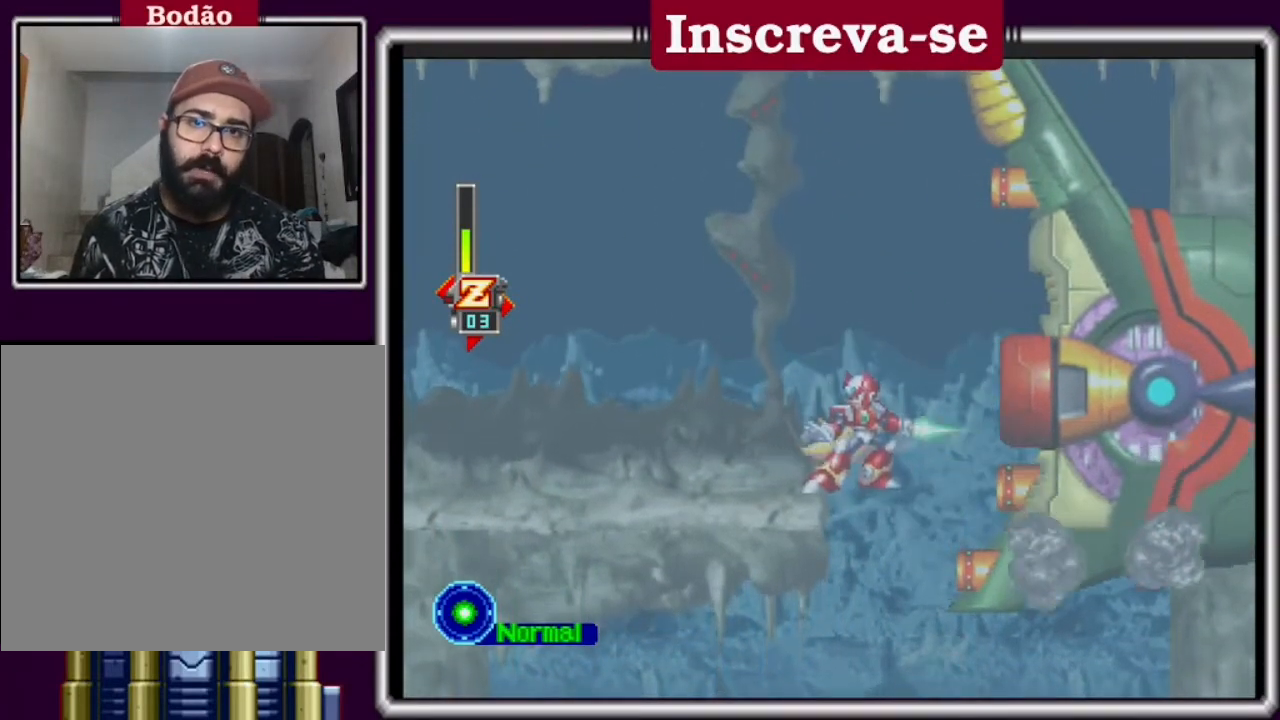
{"buttons": ["A"], "left_stick": "right", "events": [[133, "left_stick", "center"], [233, "A", "down"], [400, "left_stick", "right"]]}
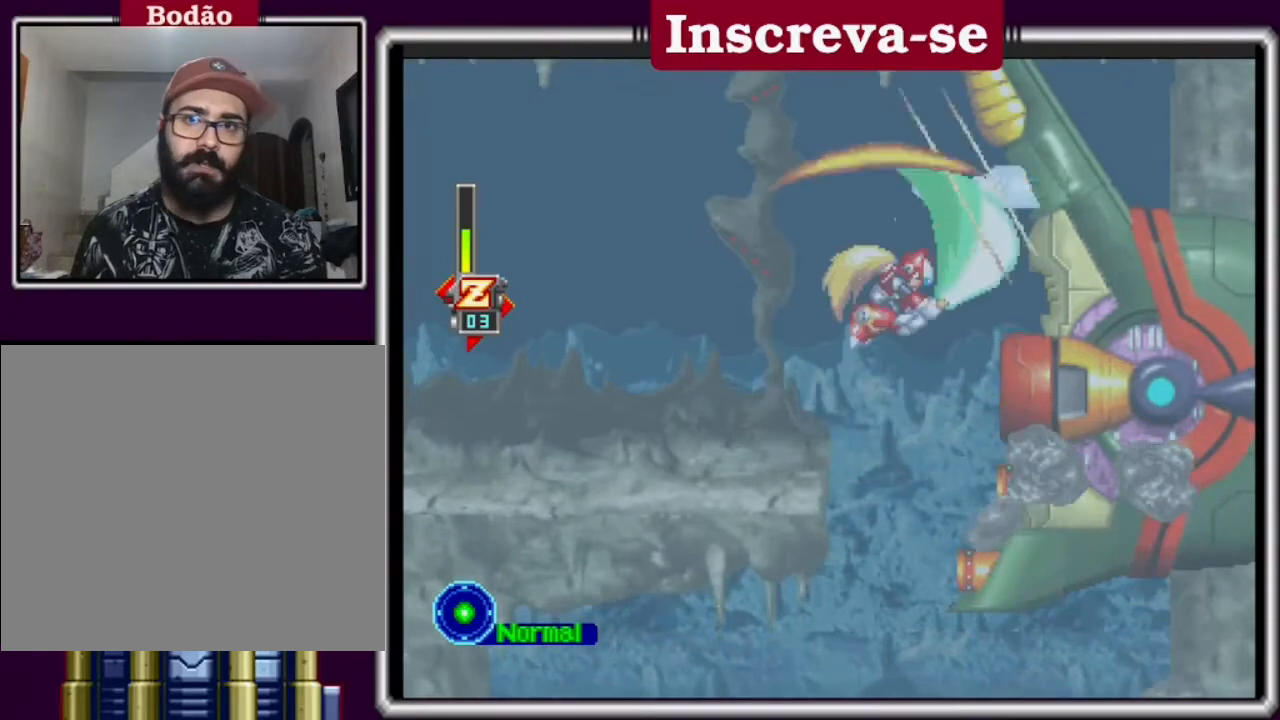
{"buttons": ["A", "X"], "left_stick": "center", "events": [[33, "X", "down"], [67, "left_stick", "center"], [167, "X", "up"], [233, "X", "down"], [367, "X", "up"], [433, "X", "down"]]}
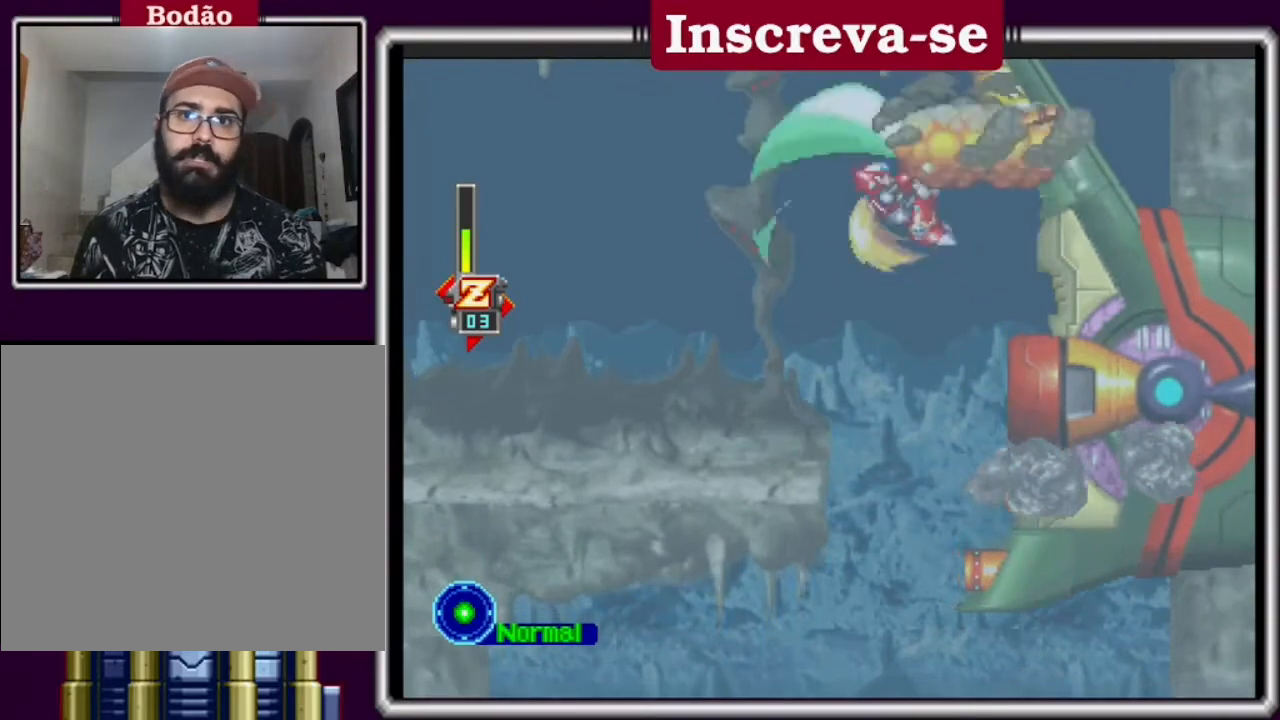
{"buttons": [], "left_stick": "center", "events": [[33, "X", "up"], [133, "X", "down"], [200, "A", "up"], [300, "X", "up"]]}
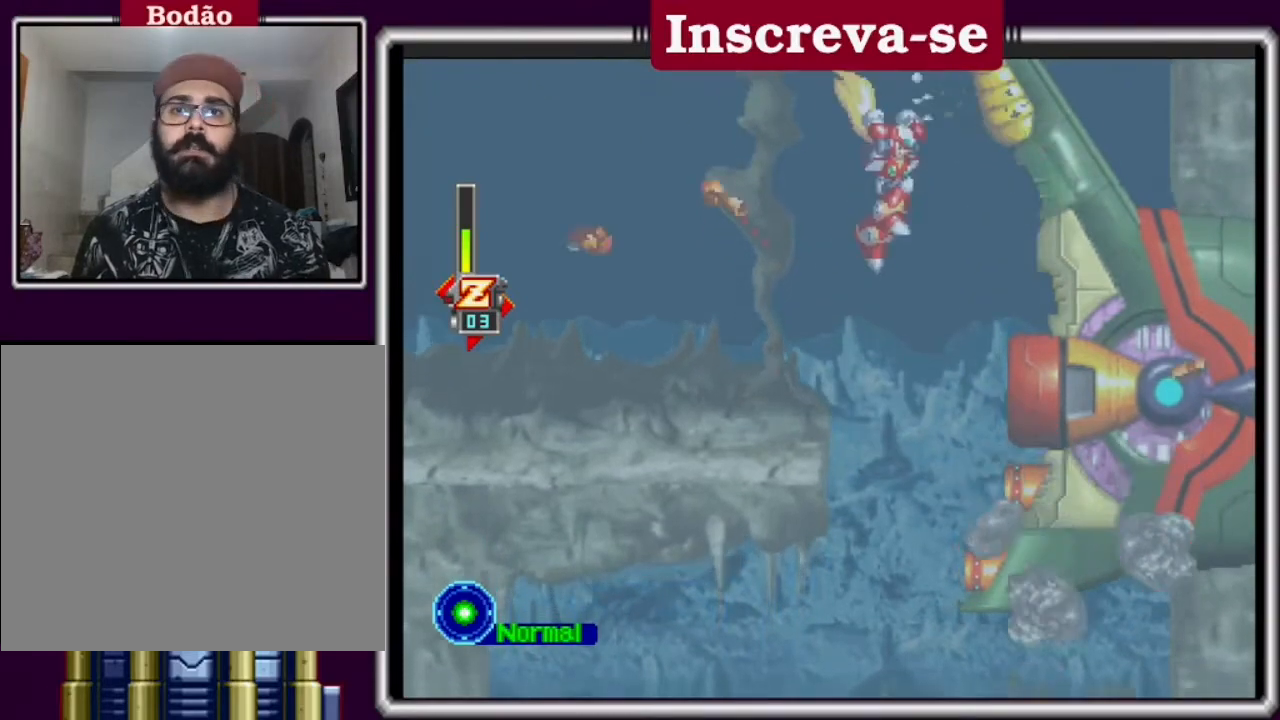
{"buttons": [], "left_stick": "right", "events": [[400, "left_stick", "up-right"], [467, "left_stick", "right"]]}
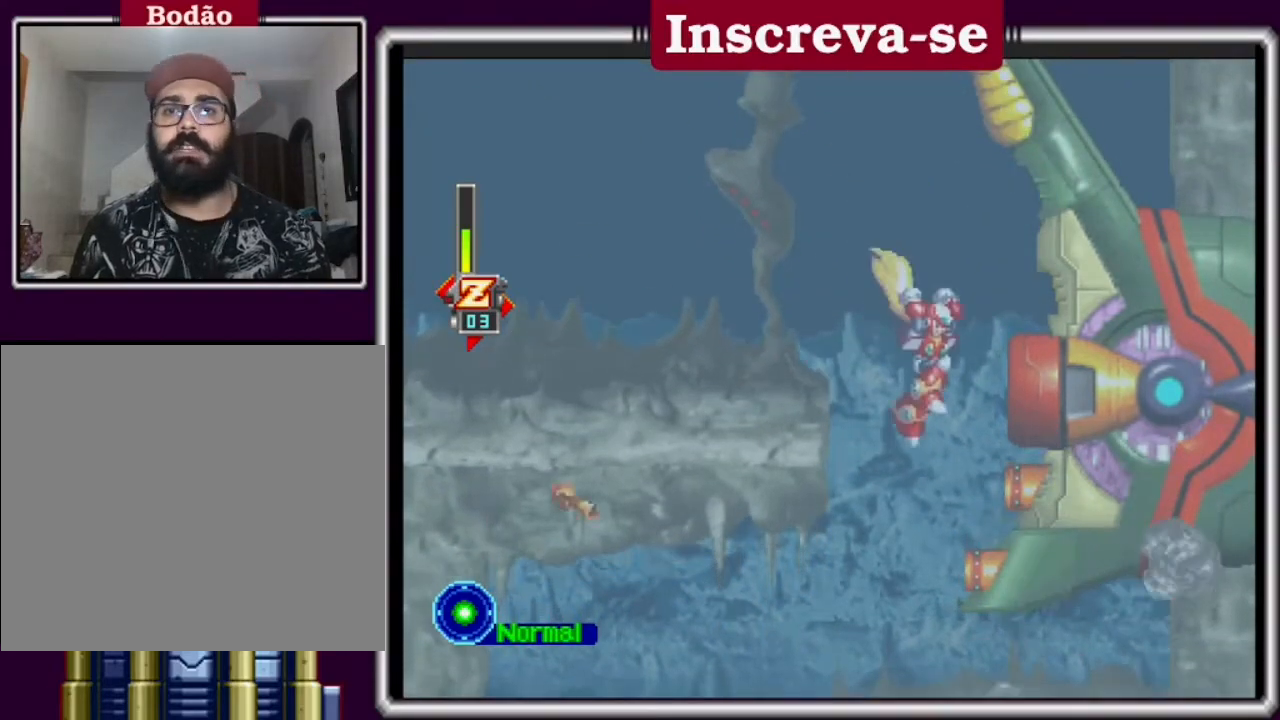
{"buttons": ["X"], "left_stick": "center", "events": [[67, "left_stick", "center"], [167, "X", "down"], [267, "X", "up"], [333, "X", "down"], [467, "X", "up"], [500, "X", "down"]]}
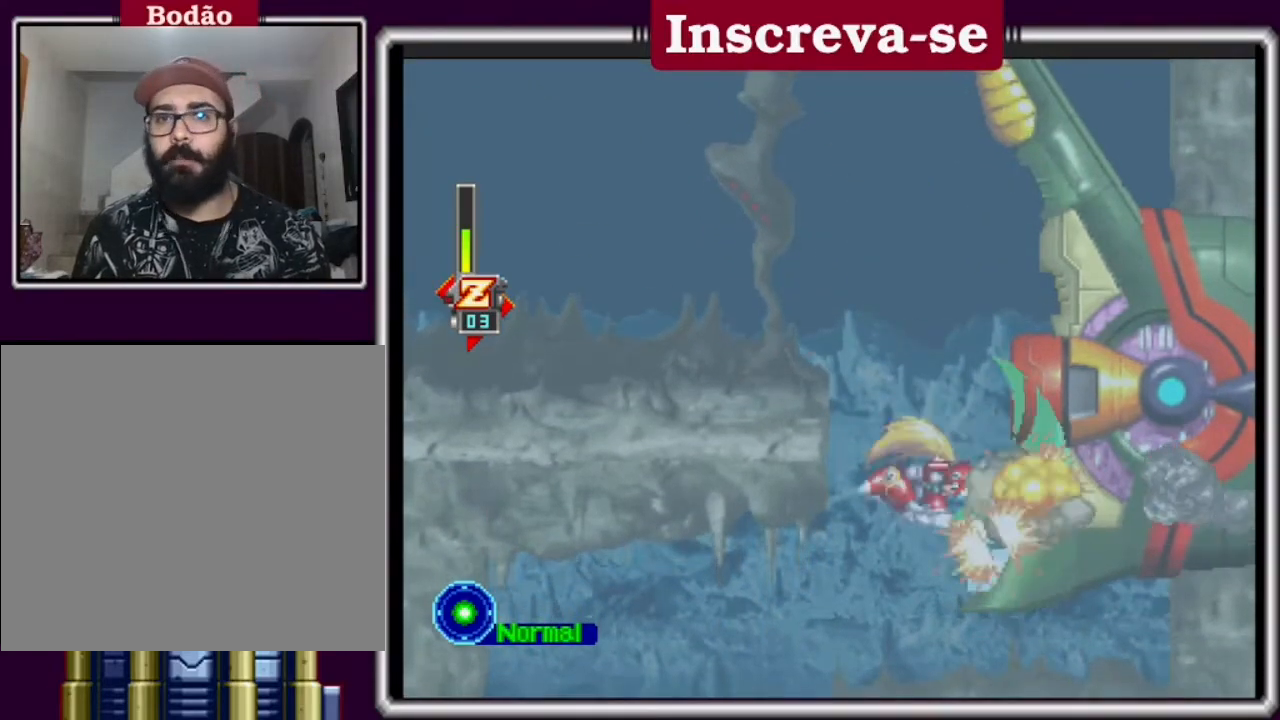
{"buttons": ["X"], "left_stick": "center", "events": [[233, "X", "up"], [333, "X", "down"], [433, "X", "up"], [467, "X", "down"]]}
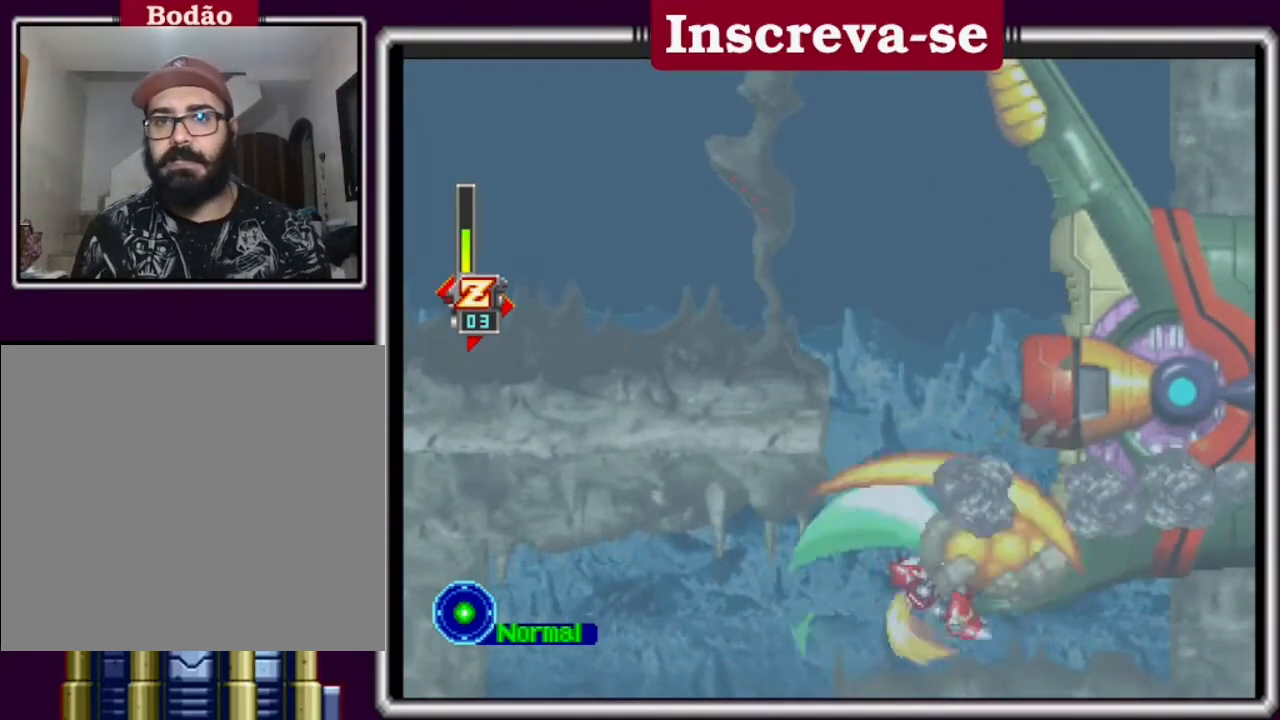
{"buttons": ["A"], "left_stick": "center", "events": [[100, "X", "up"], [167, "X", "down"], [233, "X", "up"], [333, "X", "down"], [500, "A", "down"], [500, "X", "up"]]}
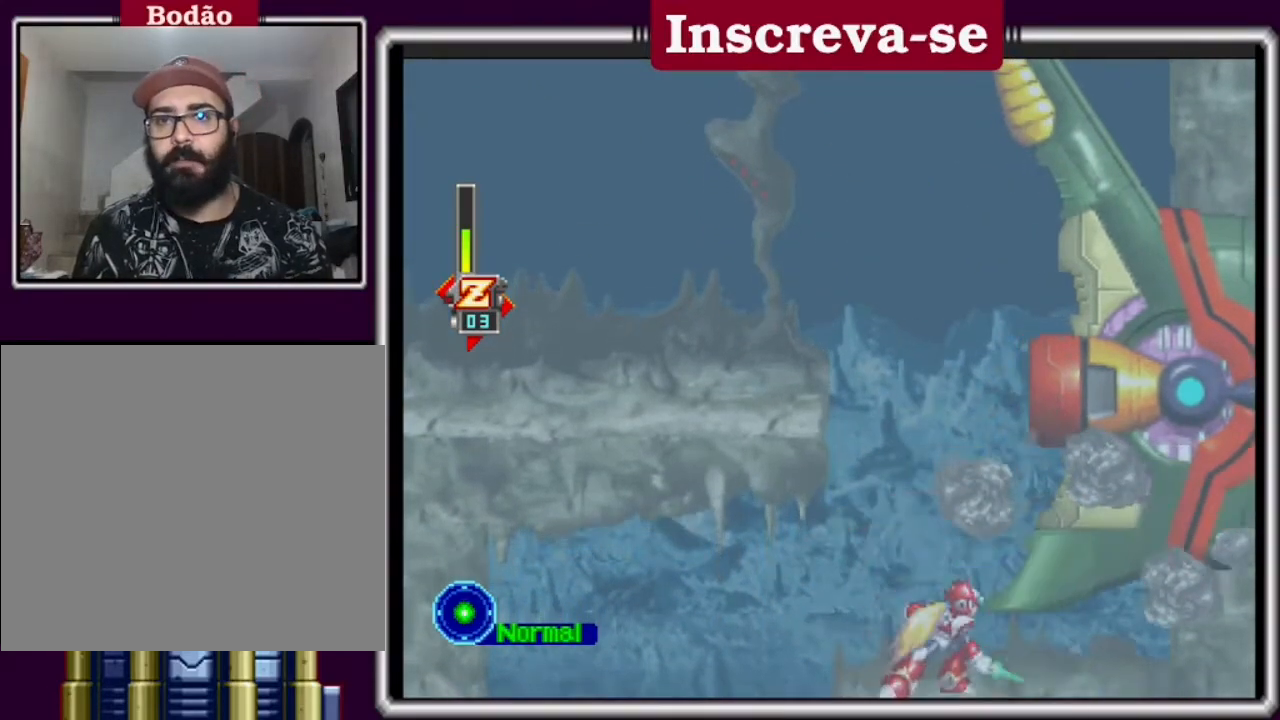
{"buttons": ["A", "X"], "left_stick": "center", "events": [[133, "X", "down"], [333, "X", "up"], [433, "X", "down"]]}
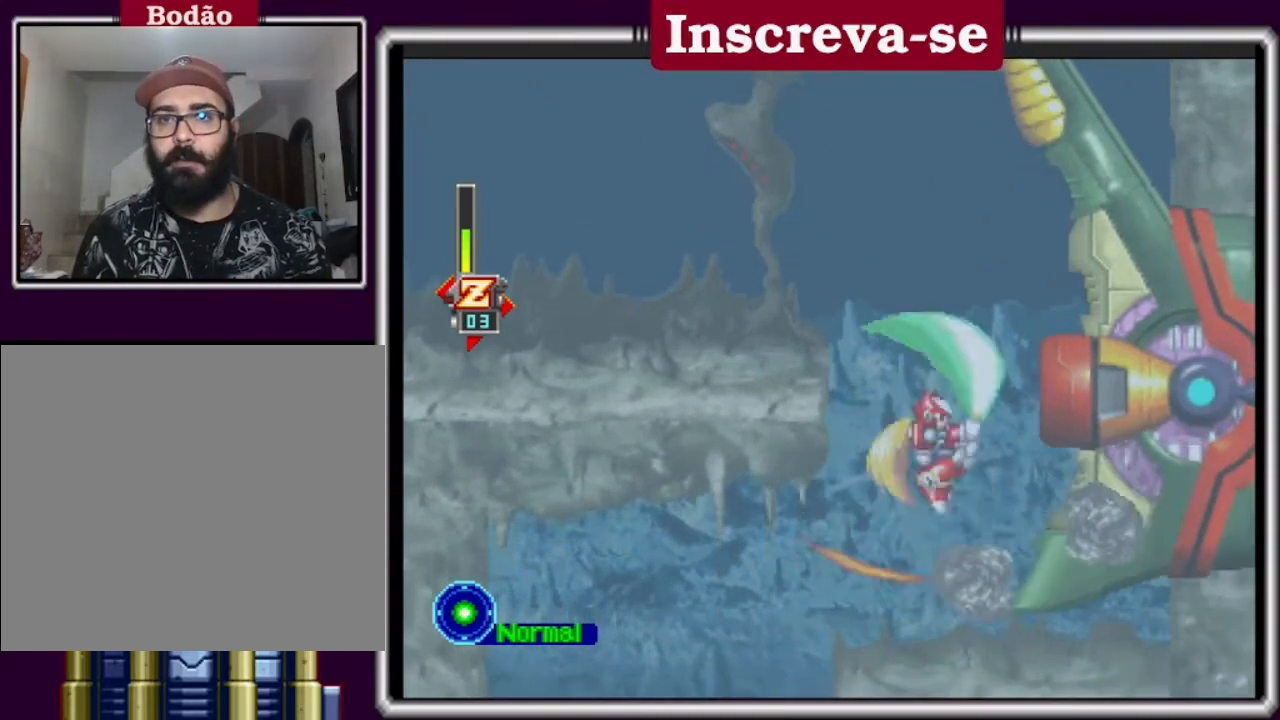
{"buttons": ["A", "X"], "left_stick": "center", "events": [[33, "X", "up"], [167, "X", "down"], [333, "X", "up"], [433, "X", "down"]]}
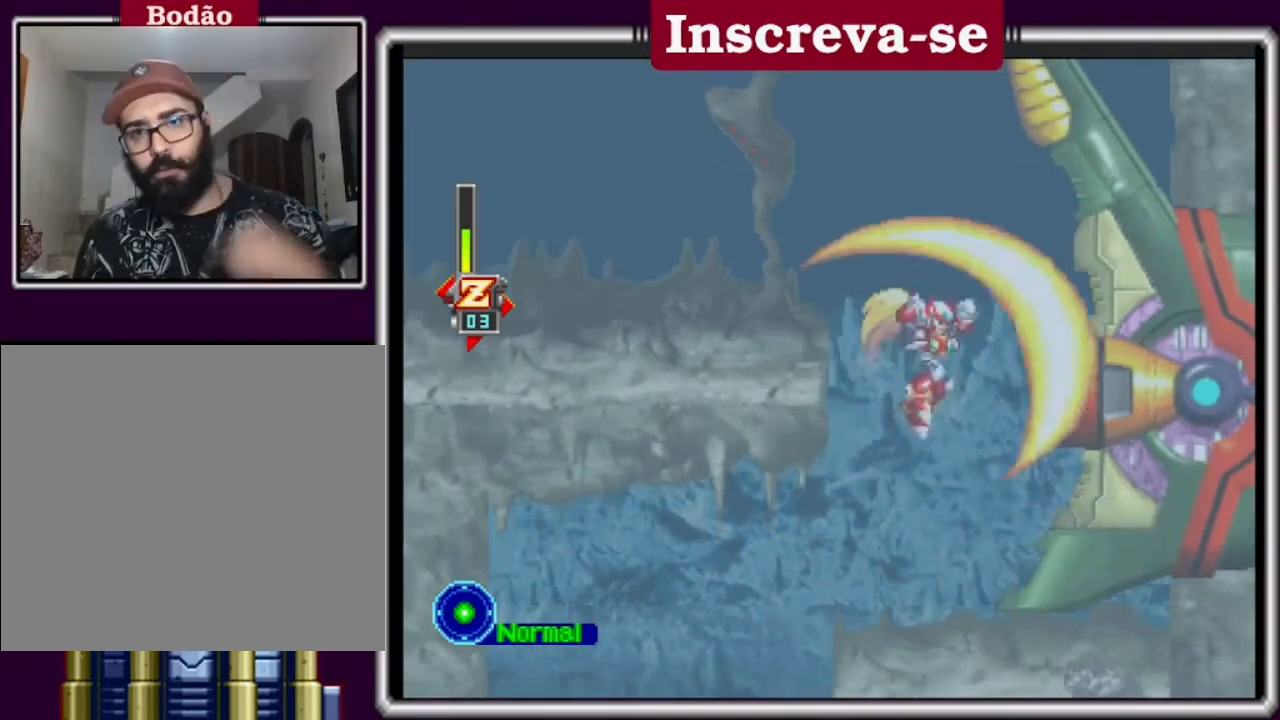
{"buttons": ["A"], "left_stick": "center", "events": [[100, "X", "up"], [233, "X", "down"], [367, "X", "up"], [400, "X", "down"], [500, "X", "up"]]}
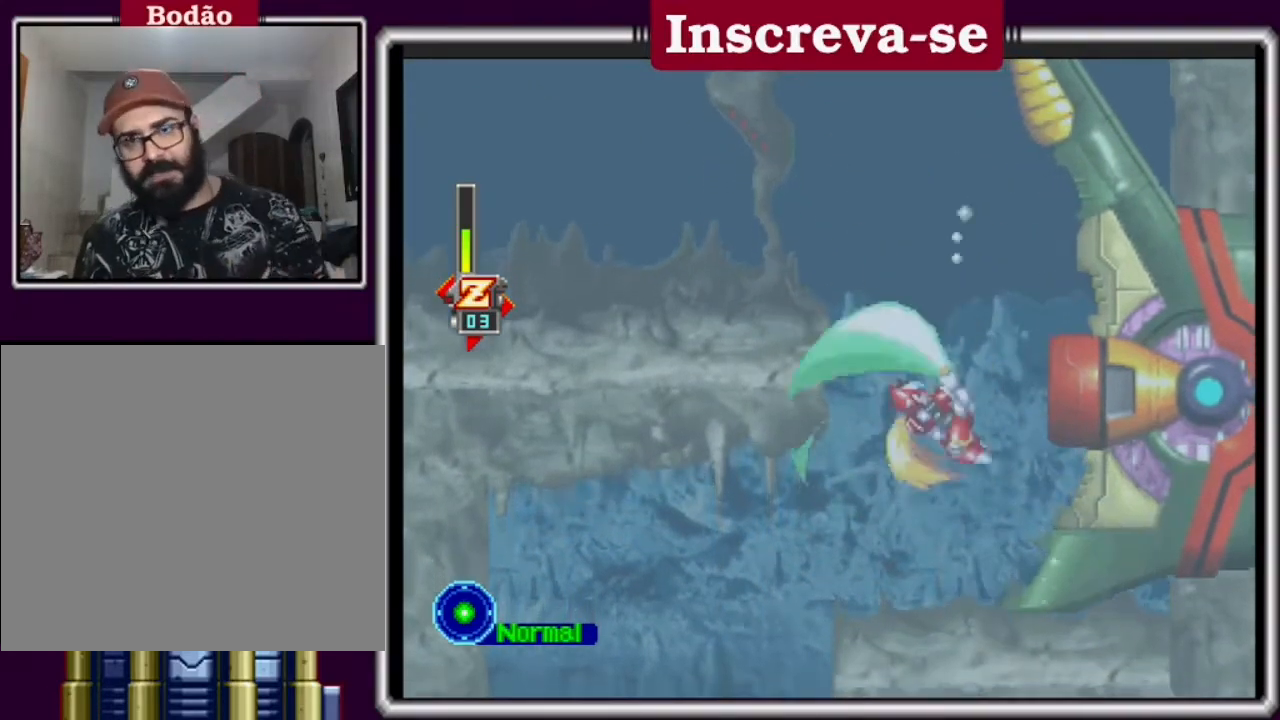
{"buttons": ["A", "X"], "left_stick": "center", "events": [[100, "X", "down"], [267, "X", "up"], [367, "X", "down"], [467, "X", "up"], [500, "X", "down"]]}
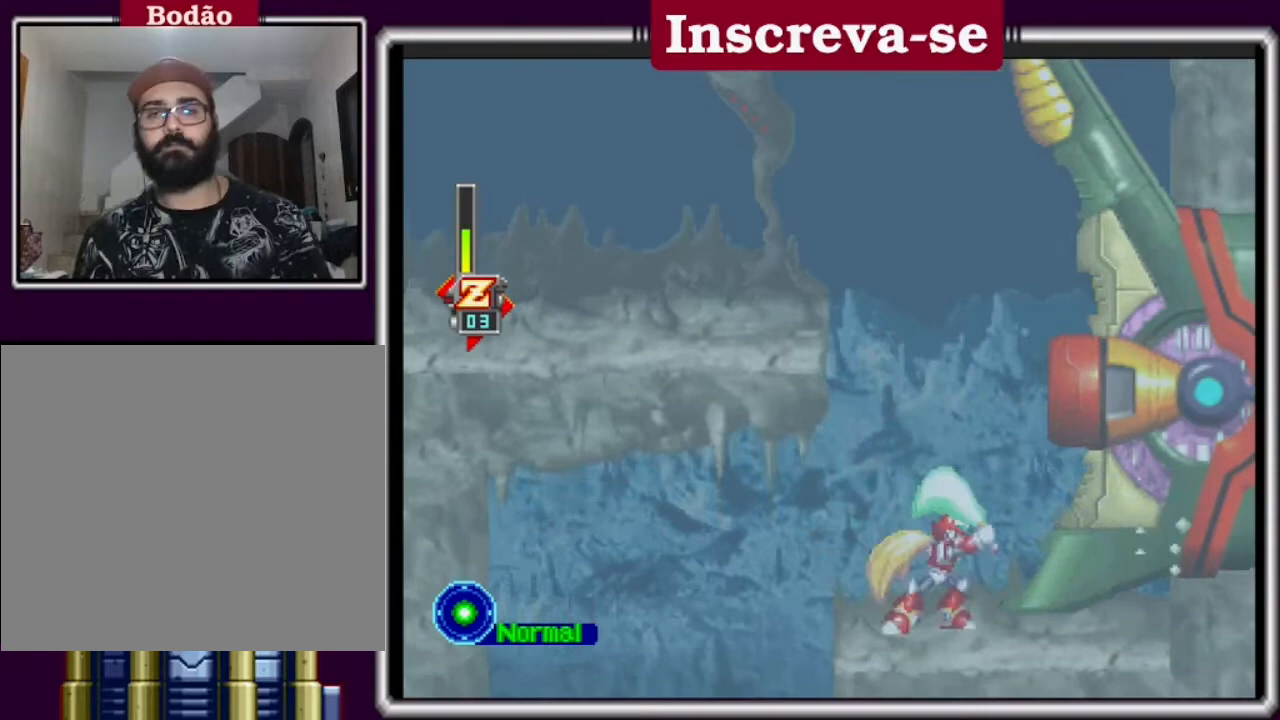
{"buttons": ["A", "X"], "left_stick": "center", "events": [[100, "X", "up"], [233, "X", "down"], [300, "X", "up"], [400, "X", "down"]]}
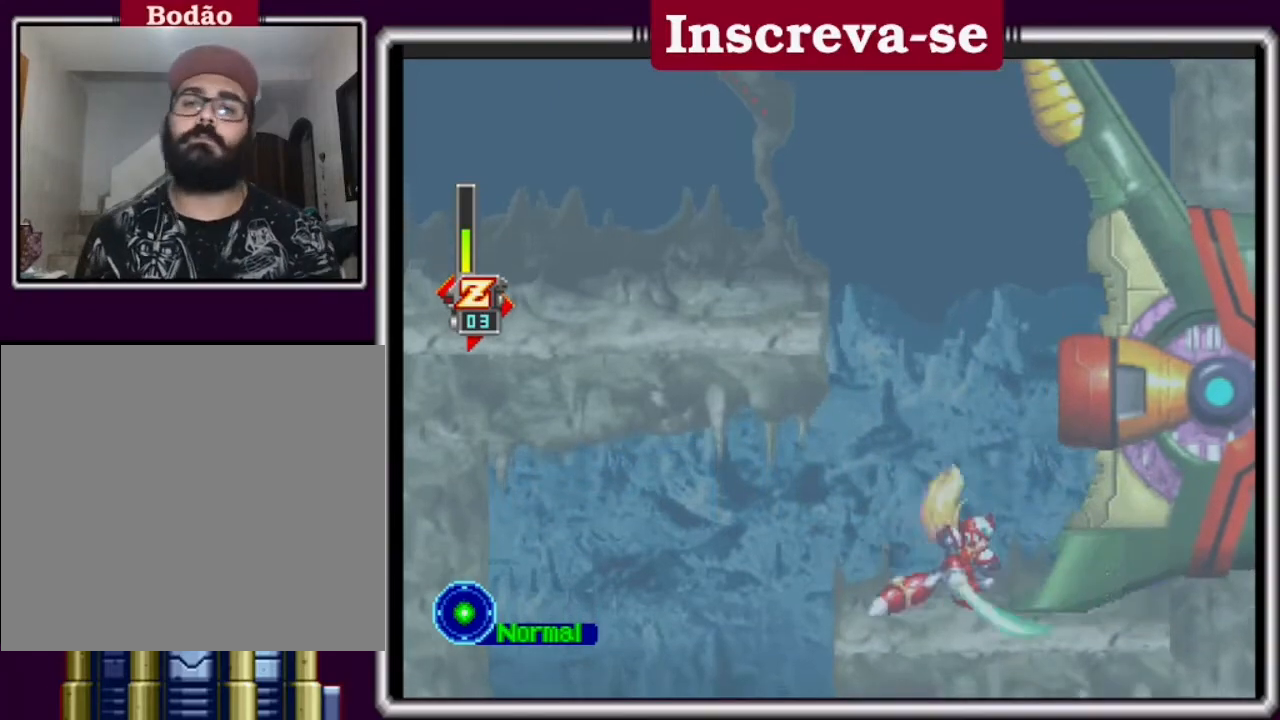
{"buttons": [], "left_stick": "center", "events": [[33, "X", "up"], [133, "X", "down"], [167, "X", "up"], [267, "A", "up"]]}
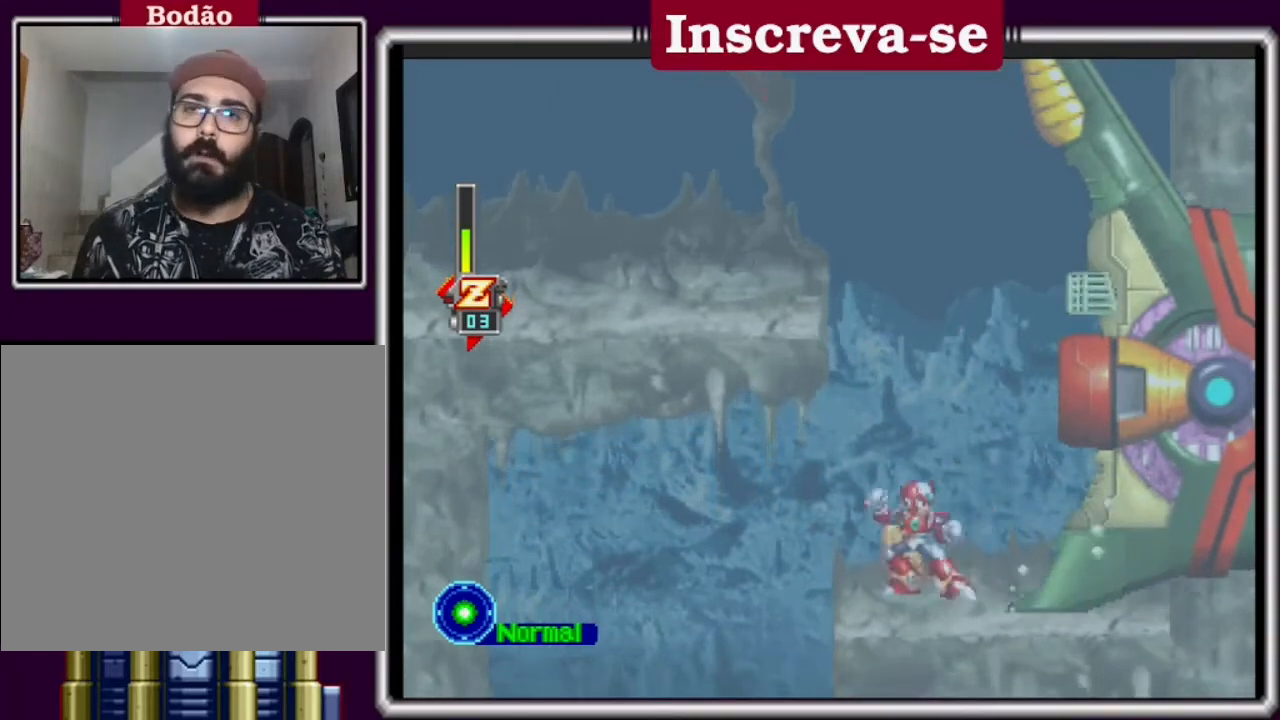
{"buttons": ["A", "X"], "left_stick": "center", "events": [[67, "A", "down"], [333, "X", "down"]]}
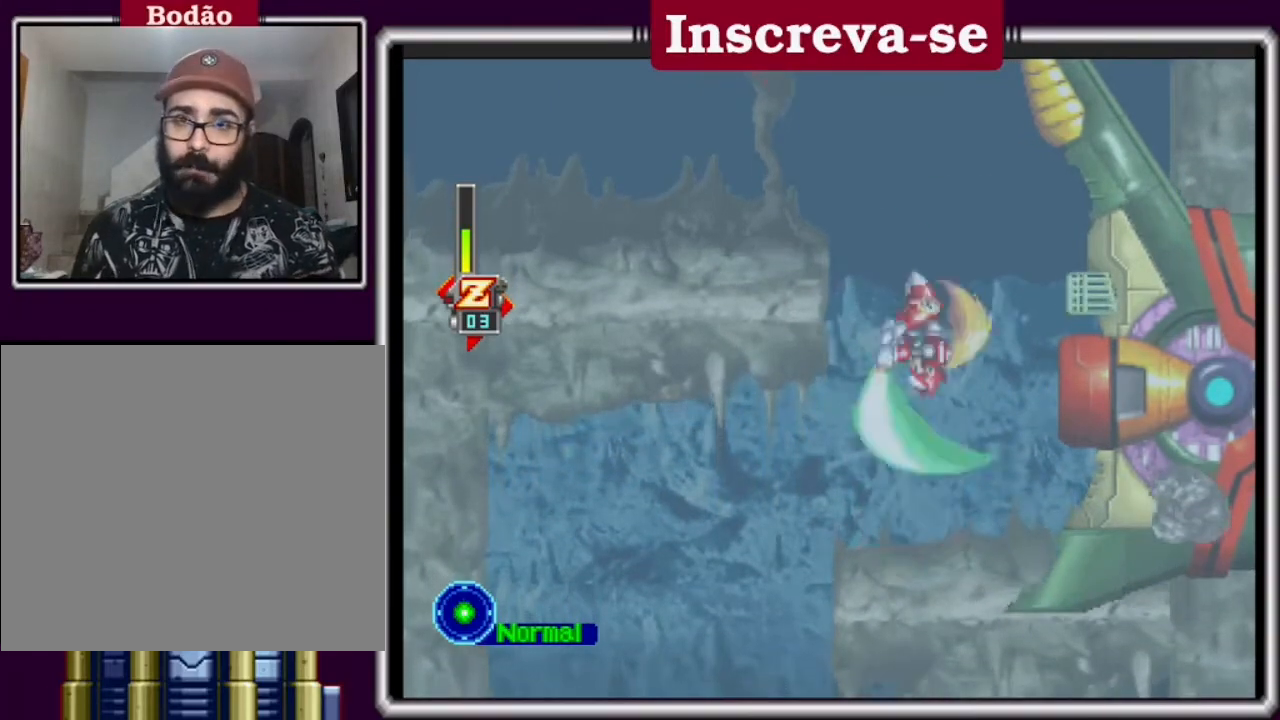
{"buttons": ["A"], "left_stick": "right", "events": [[33, "X", "up"], [300, "X", "down"], [300, "left_stick", "right"], [433, "X", "up"]]}